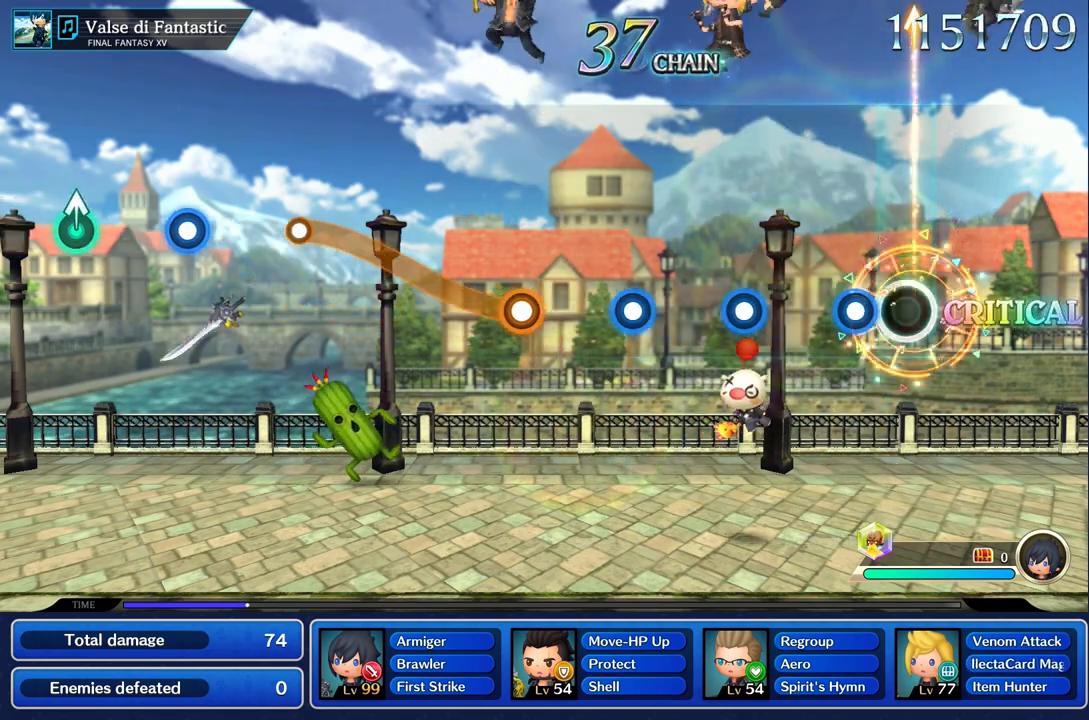
Gameplay with a controller (PlayStation layout); each line is a JSON object with the inputs held at the frame after it. "events" lists button and stick changes between this image and that frame as [ms after this image, input, new state], when the widget could be followed in between. Not read: CIRCLE CROSS L3 R3.
{"buttons": ["R1"], "left_stick": "center", "right_stick": "center", "events": [[183, "R1", "down"], [300, "R1", "up"], [467, "R1", "down"]]}
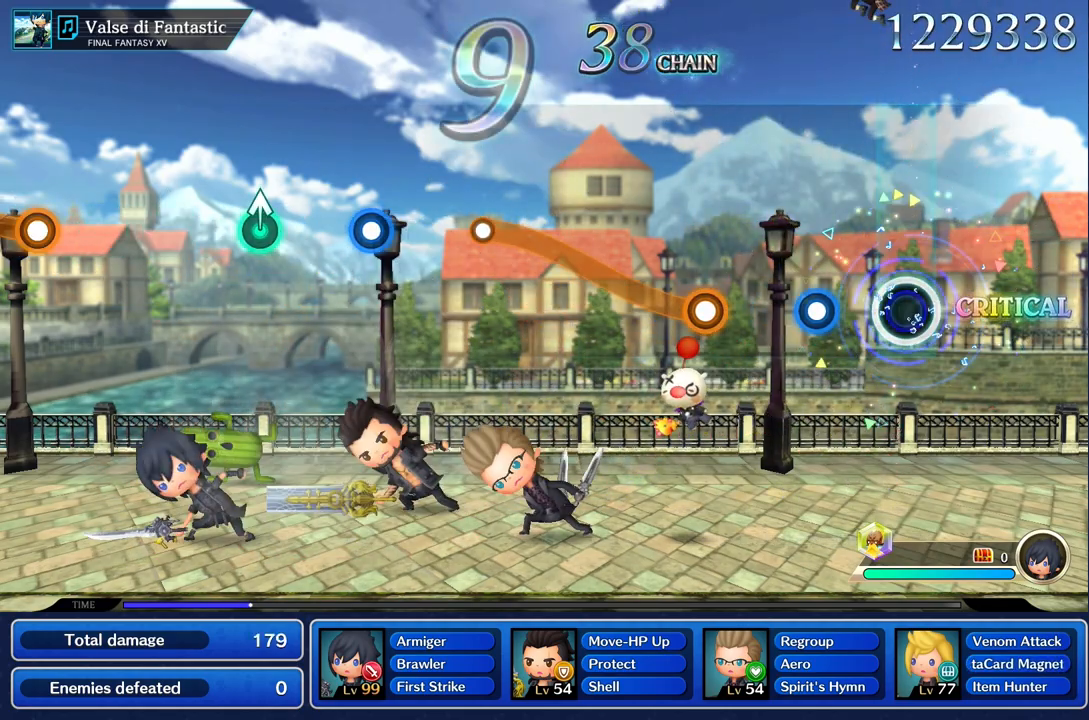
{"buttons": [], "left_stick": "center", "right_stick": "center", "events": [[84, "R1", "up"], [217, "R1", "down"], [350, "R1", "up"]]}
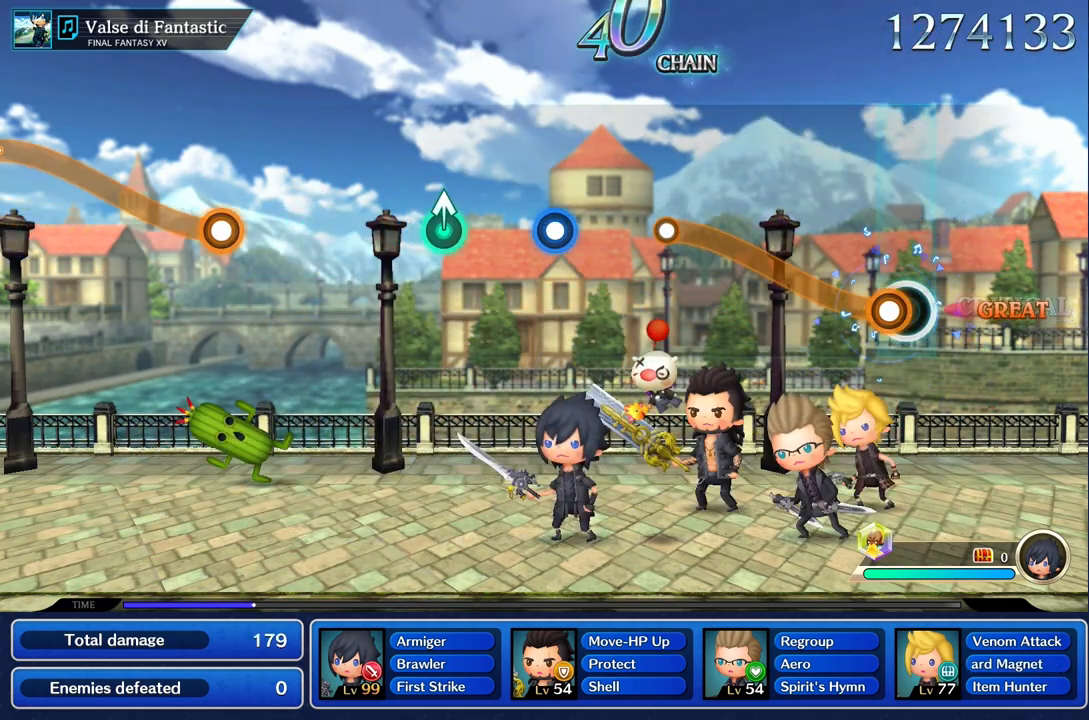
{"buttons": ["R1"], "left_stick": "up", "right_stick": "center", "events": [[33, "left_stick", "up"], [50, "R1", "down"]]}
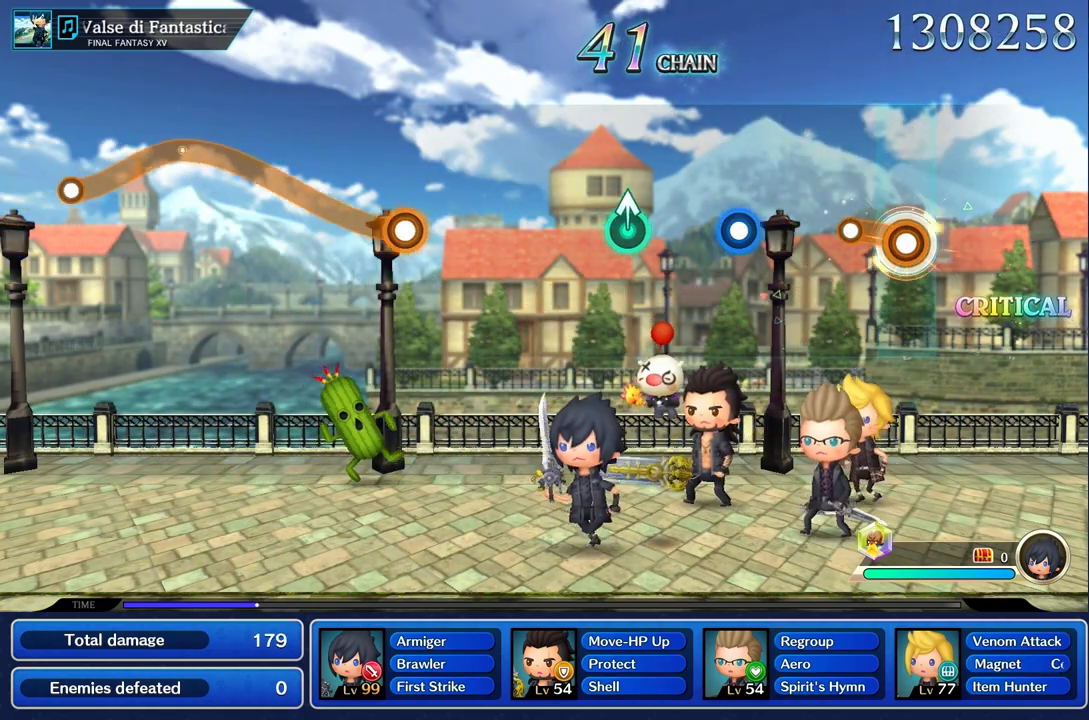
{"buttons": ["R1"], "left_stick": "center", "right_stick": "center", "events": [[200, "R1", "up"], [234, "left_stick", "center"], [484, "R1", "down"]]}
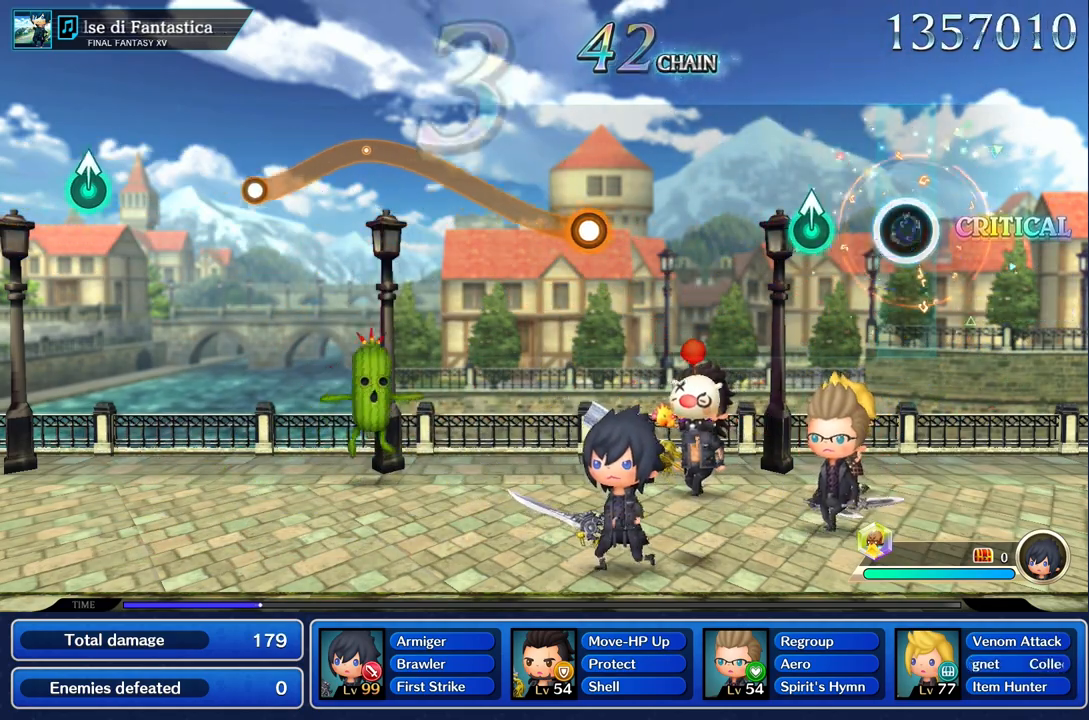
{"buttons": [], "left_stick": "center", "right_stick": "center", "events": [[83, "R1", "up"], [267, "left_stick", "up"], [450, "left_stick", "center"]]}
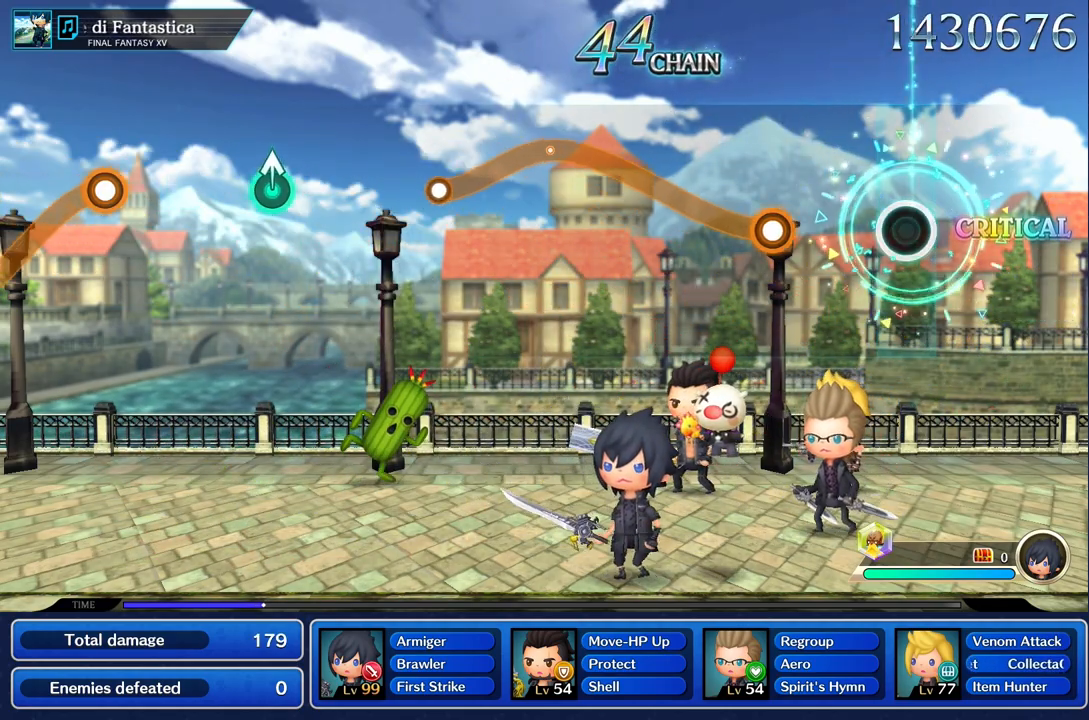
{"buttons": ["R1"], "left_stick": "up", "right_stick": "center", "events": [[400, "R1", "down"], [400, "left_stick", "up"]]}
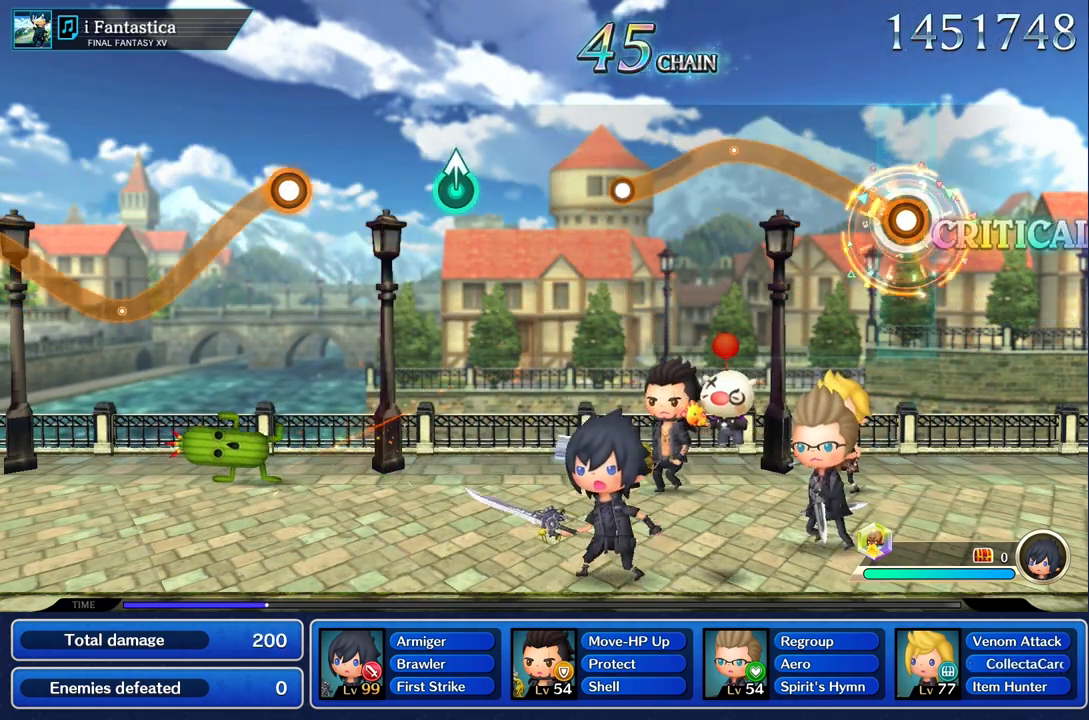
{"buttons": ["R1"], "left_stick": "up", "right_stick": "center", "events": []}
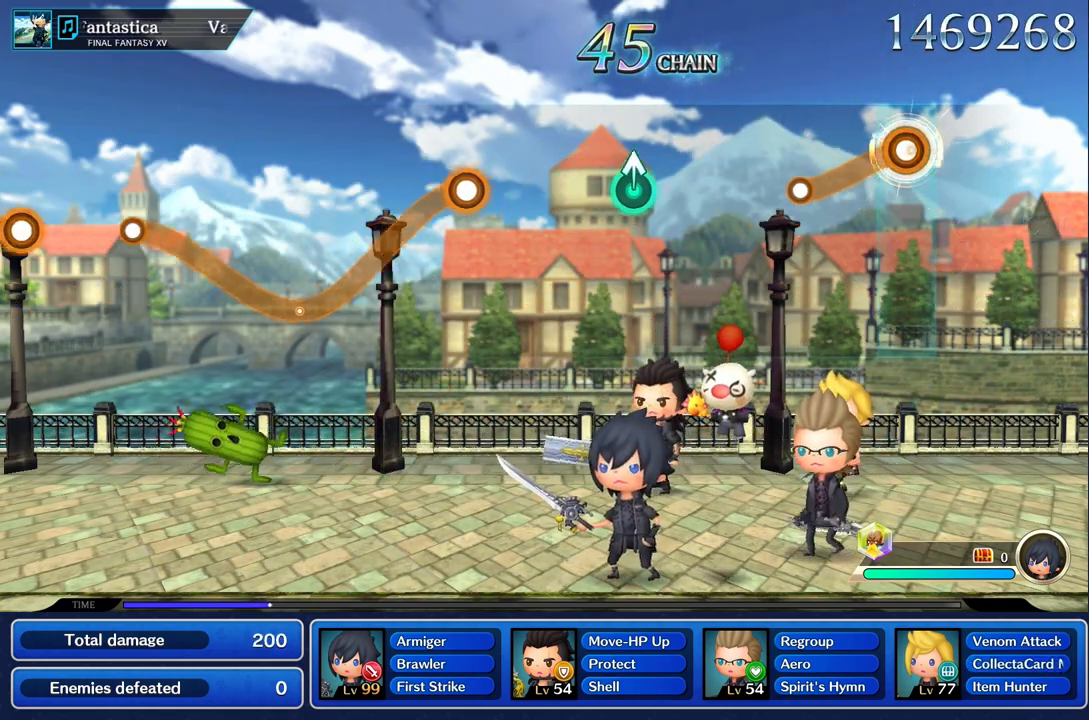
{"buttons": [], "left_stick": "center", "right_stick": "center"}
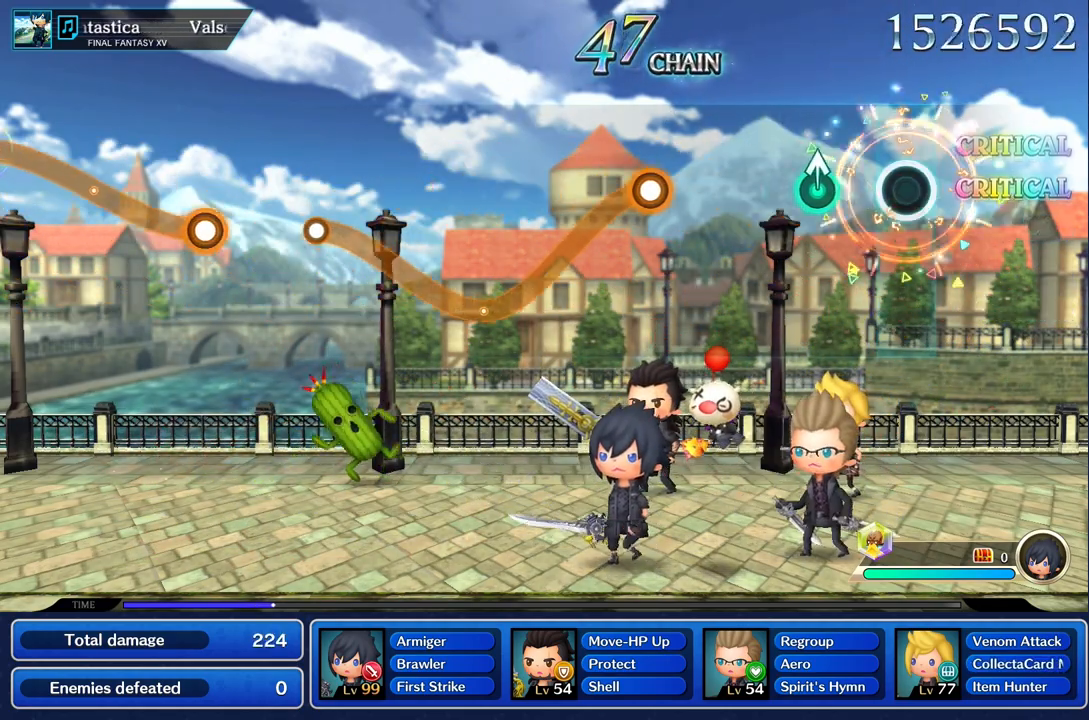
{"buttons": [], "left_stick": "center", "right_stick": "center", "events": [[267, "left_stick", "up"], [384, "left_stick", "center"]]}